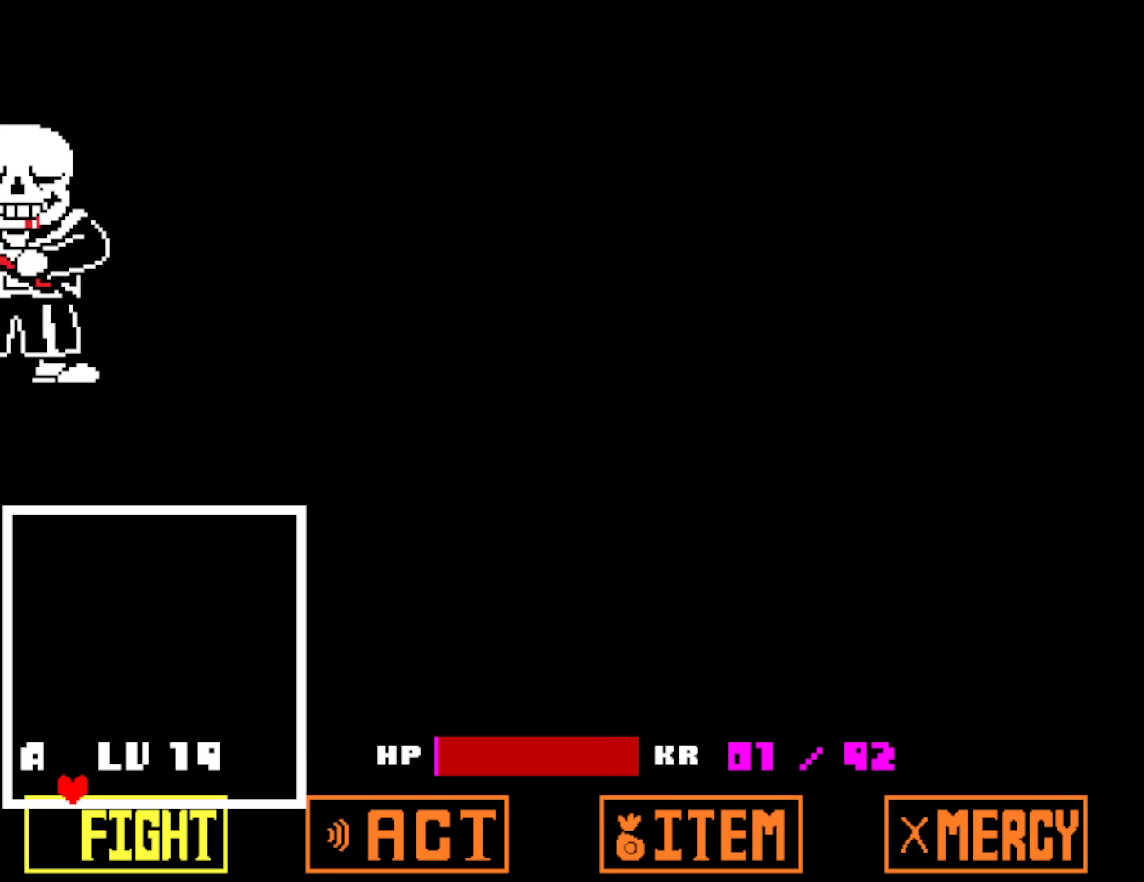
Gameplay with keyboard; each line is a JSON object with the keys held at the frame after it. "events" lists presses ("down") and releases ("up") of "c", "ctrl", "down", "left", "return", "right", "shift", "up", "x" and "z" between this image and that frame as [ms after this image, input, new state], when the widget could be followed in between. No other keys are recorded. Mouse input is not recorded.
{"keys": ["z"], "events": [[17, "z", "down"], [100, "z", "up"], [167, "z", "down"], [234, "z", "up"], [317, "z", "down"], [384, "z", "up"], [450, "z", "down"]]}
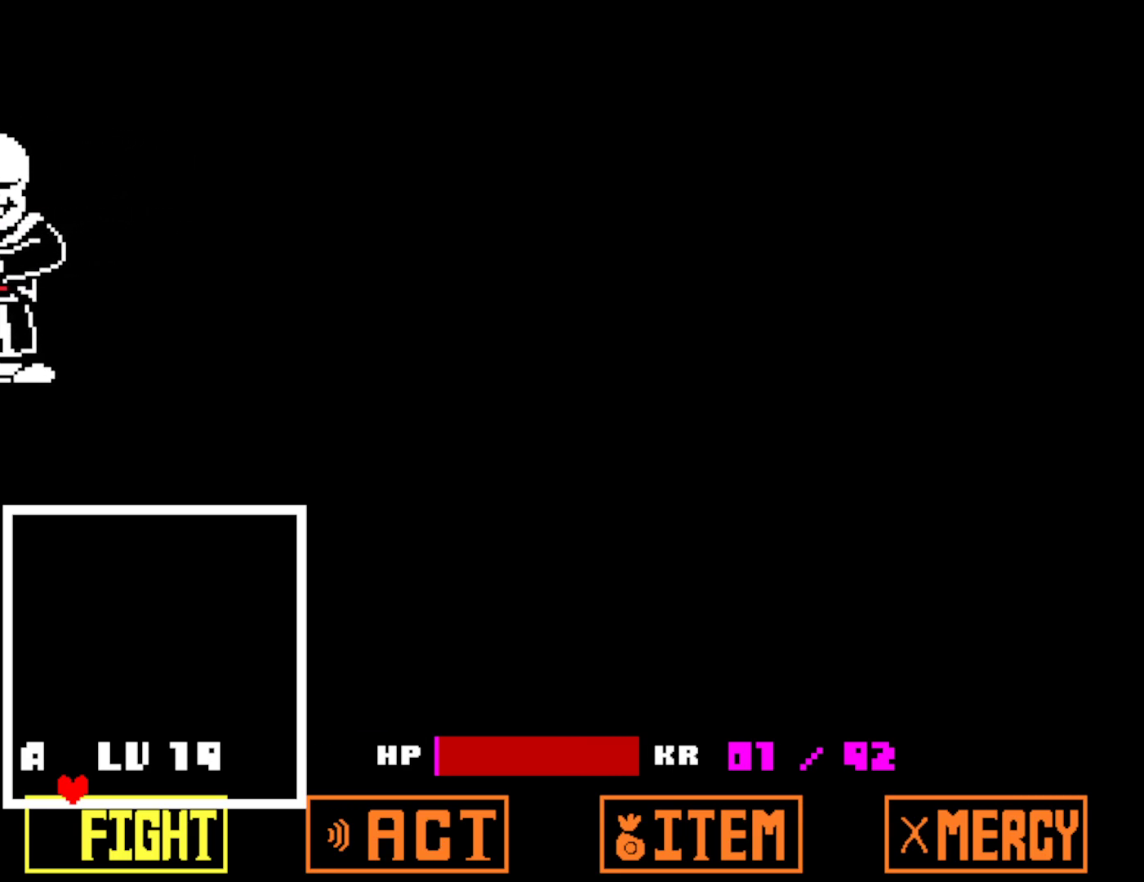
{"keys": ["z"], "events": [[17, "z", "up"], [84, "z", "down"], [134, "z", "up"], [217, "z", "down"], [267, "z", "up"], [367, "z", "down"], [434, "z", "up"], [500, "z", "down"]]}
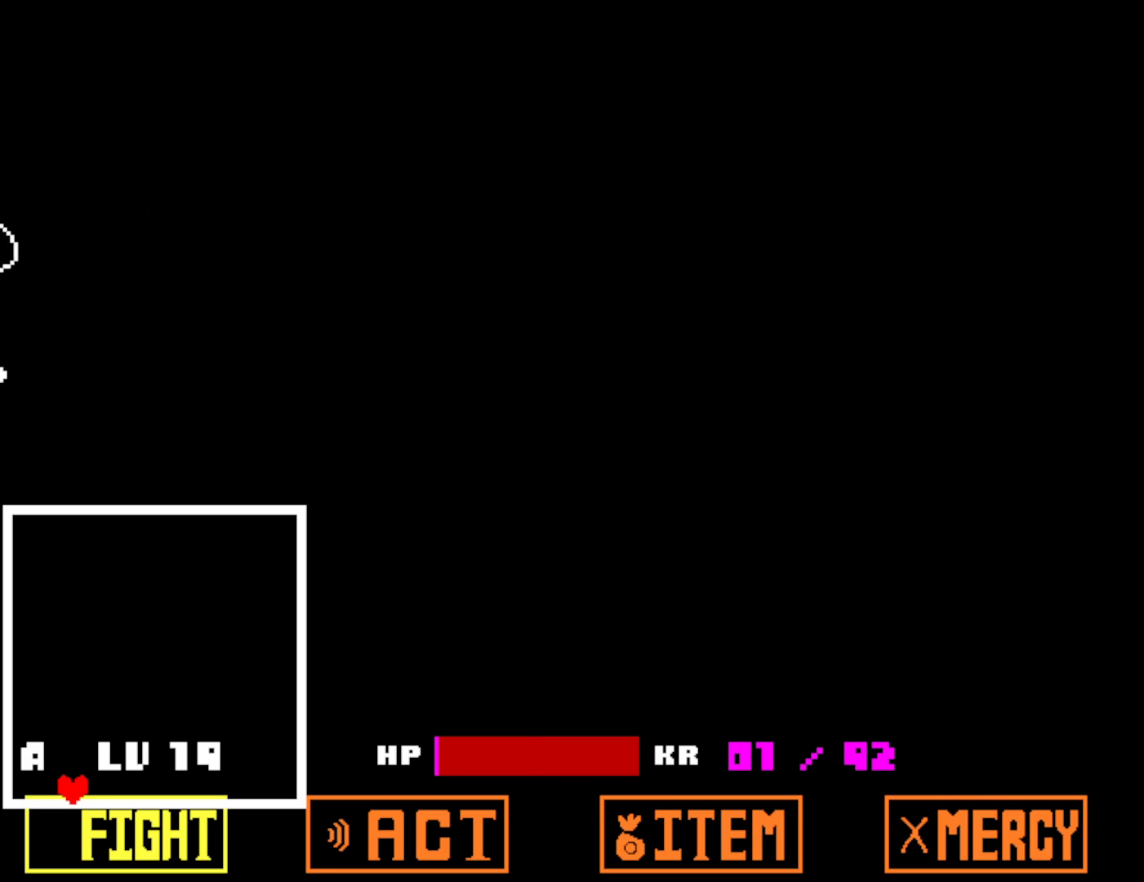
{"keys": [], "events": [[67, "z", "up"], [150, "z", "down"], [217, "z", "up"], [284, "z", "down"], [350, "z", "up"], [434, "z", "down"], [484, "z", "up"]]}
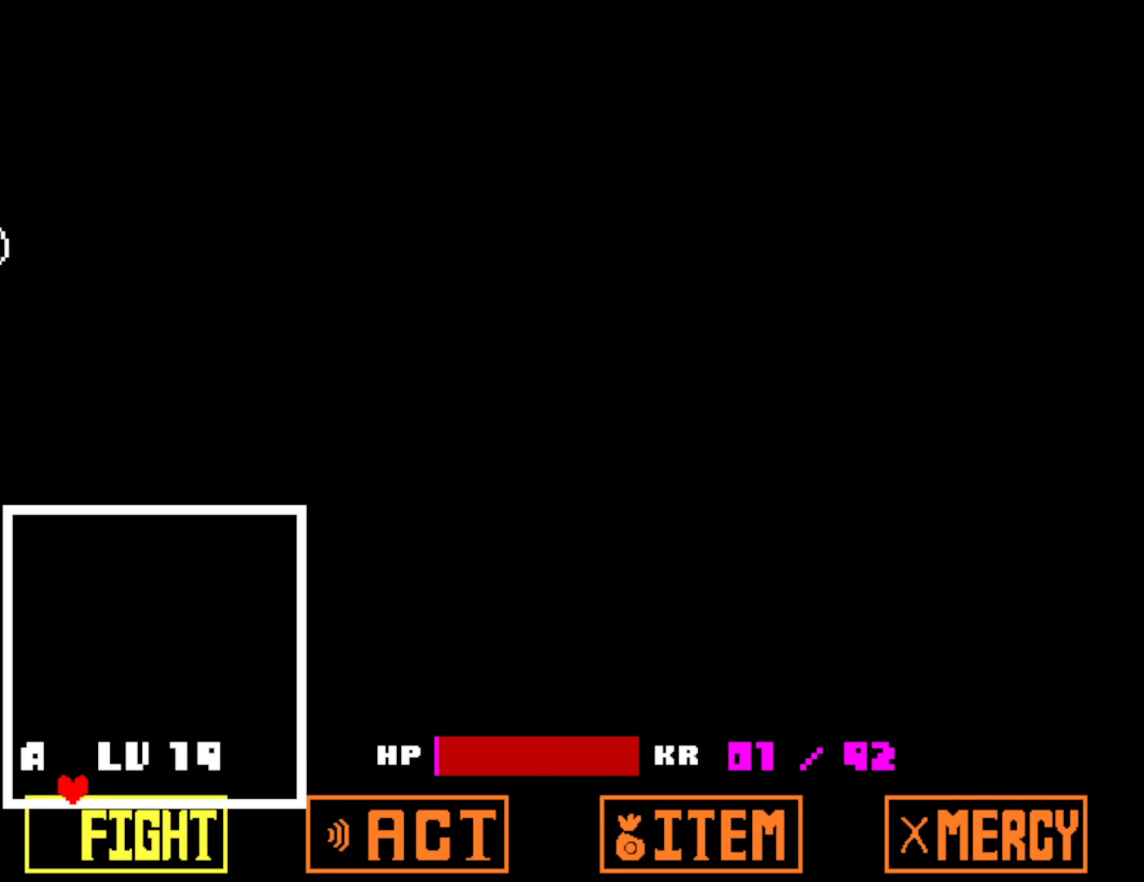
{"keys": ["z"], "events": [[67, "z", "down"], [117, "z", "up"], [367, "z", "down"], [417, "z", "up"], [484, "z", "down"]]}
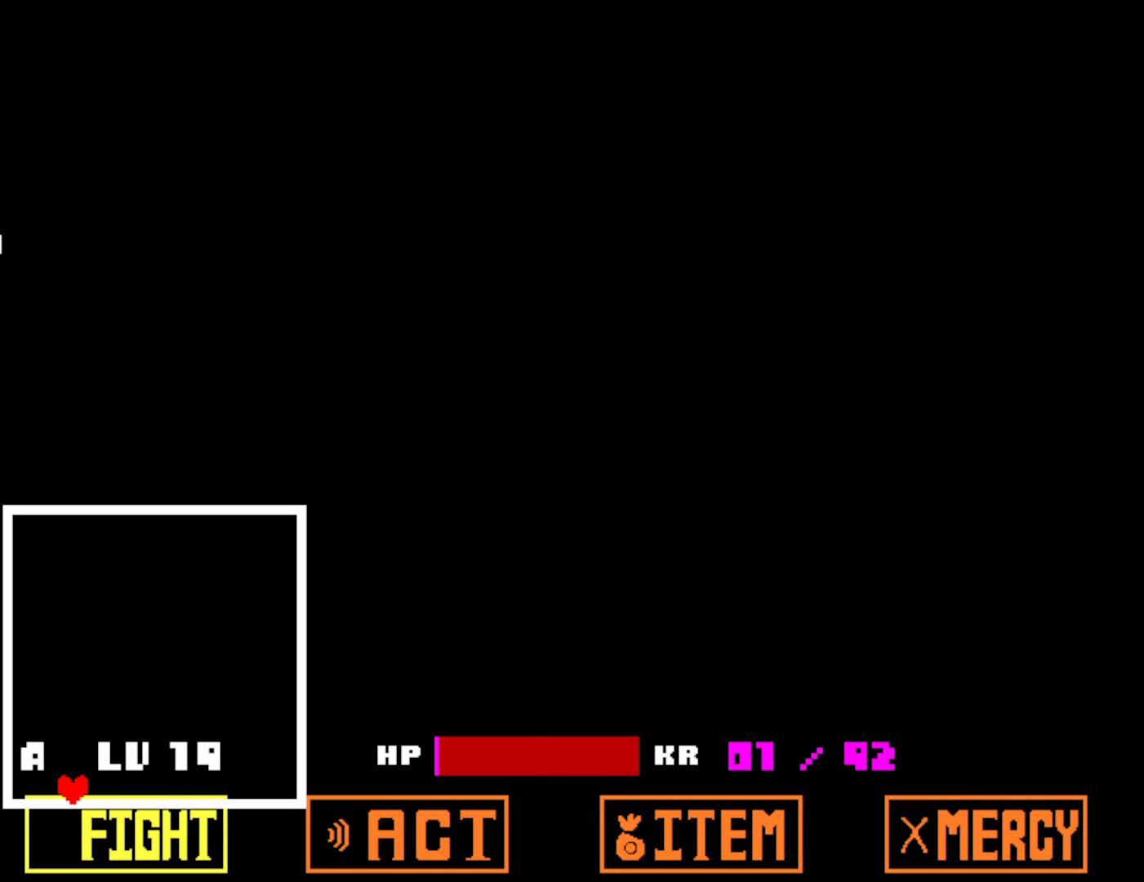
{"keys": [], "events": [[50, "z", "up"], [117, "z", "down"], [234, "z", "up"], [284, "z", "down"], [367, "z", "up"], [434, "z", "down"], [500, "z", "up"]]}
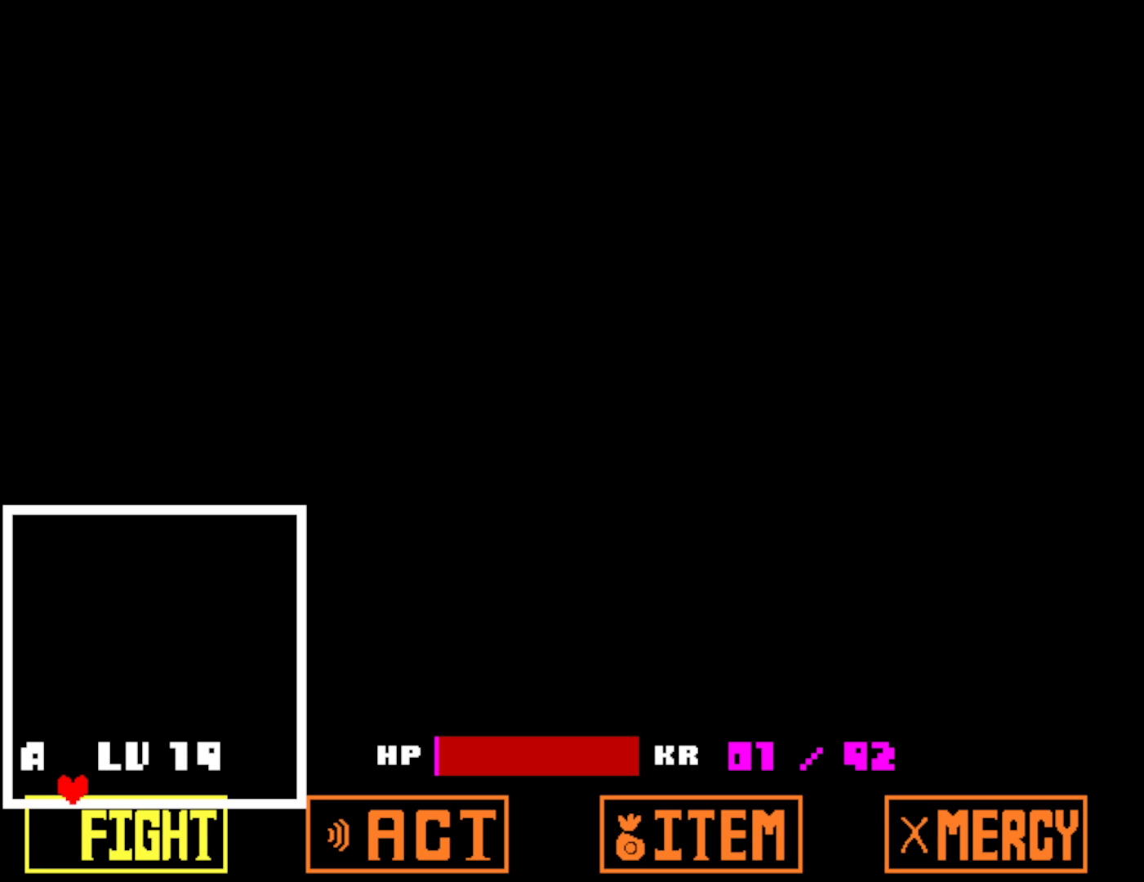
{"keys": ["z"], "events": [[67, "z", "down"], [150, "z", "up"], [217, "z", "down"], [300, "z", "up"], [367, "z", "down"], [434, "z", "up"], [500, "z", "down"]]}
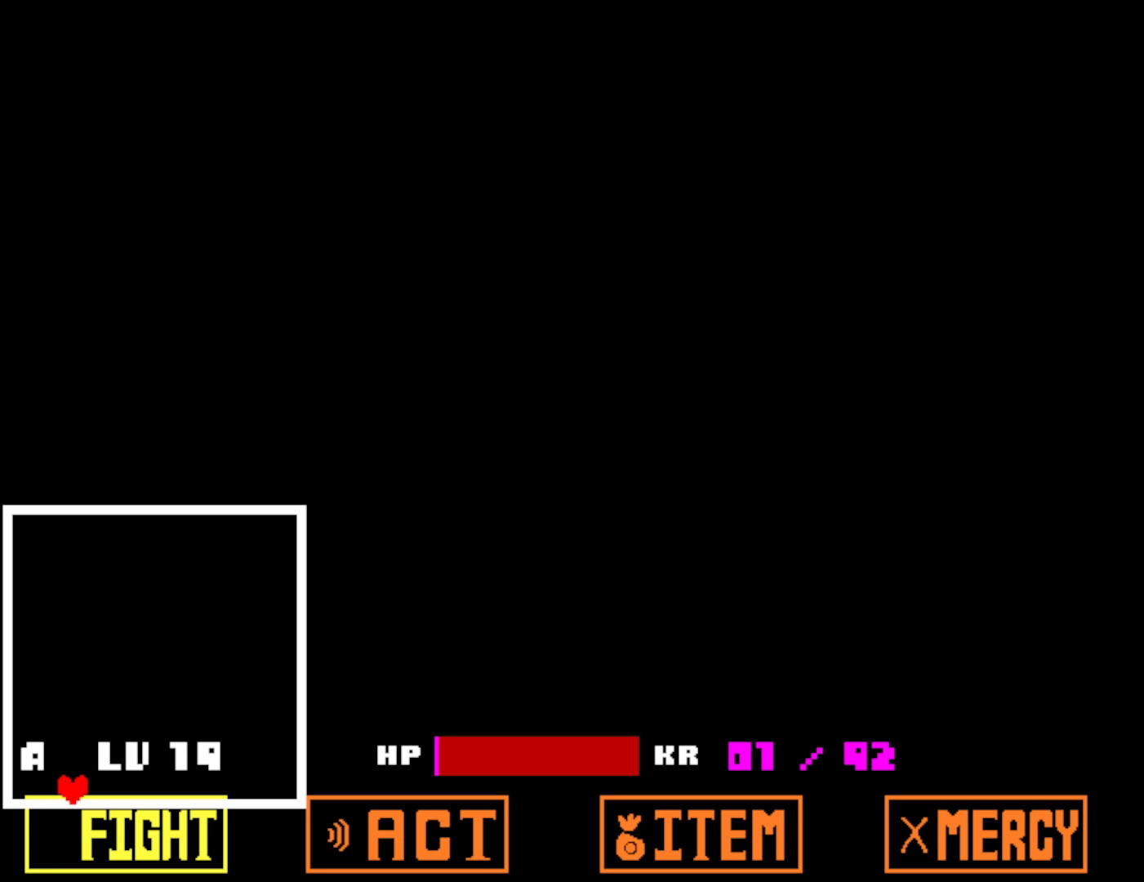
{"keys": [], "events": [[67, "z", "up"], [150, "z", "down"], [217, "z", "up"], [300, "z", "down"], [350, "z", "up"], [450, "z", "down"], [500, "z", "up"]]}
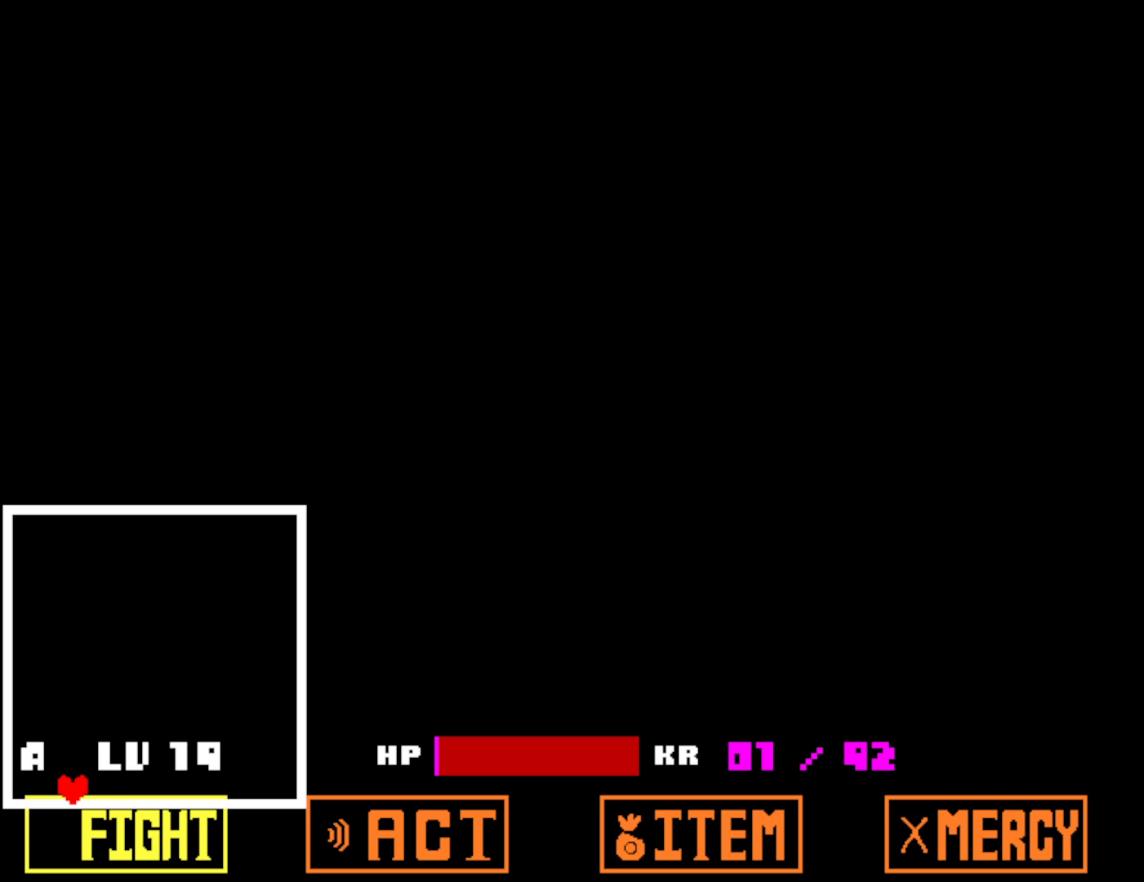
{"keys": [], "events": [[100, "z", "down"], [150, "z", "up"], [234, "z", "down"], [300, "z", "up"], [384, "z", "down"], [450, "z", "up"]]}
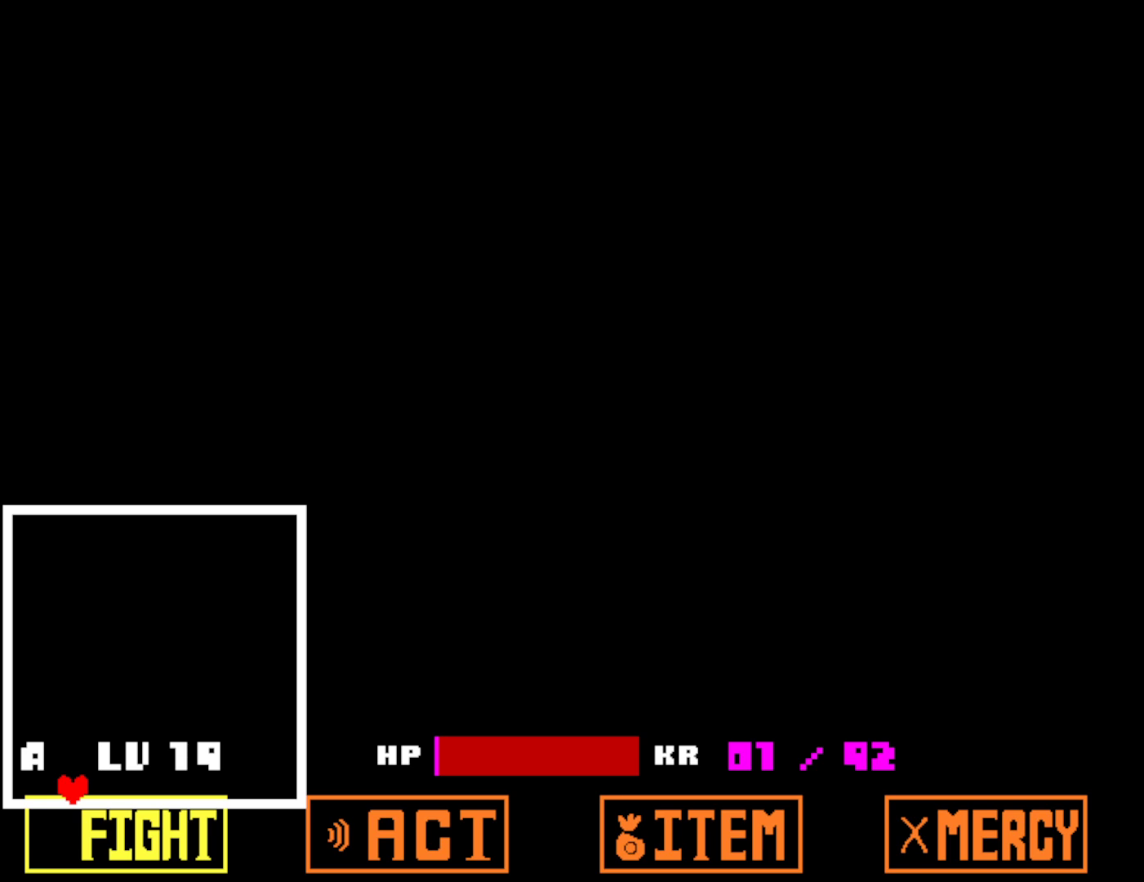
{"keys": ["z"], "events": [[34, "z", "down"], [100, "z", "up"], [167, "z", "down"], [250, "z", "up"], [334, "z", "down"], [400, "z", "up"], [484, "z", "down"]]}
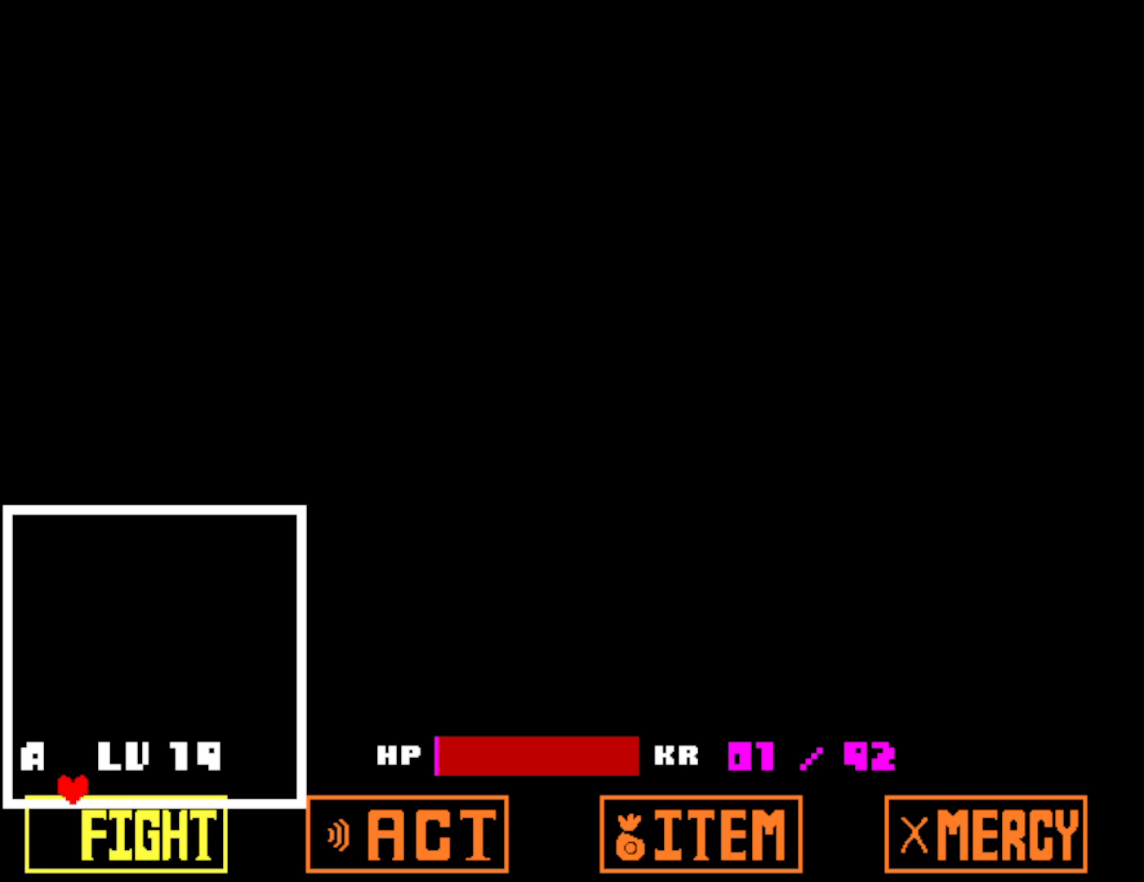
{"keys": [], "events": [[50, "z", "up"], [134, "z", "down"], [184, "z", "up"], [267, "z", "down"], [350, "z", "up"], [434, "z", "down"], [500, "z", "up"]]}
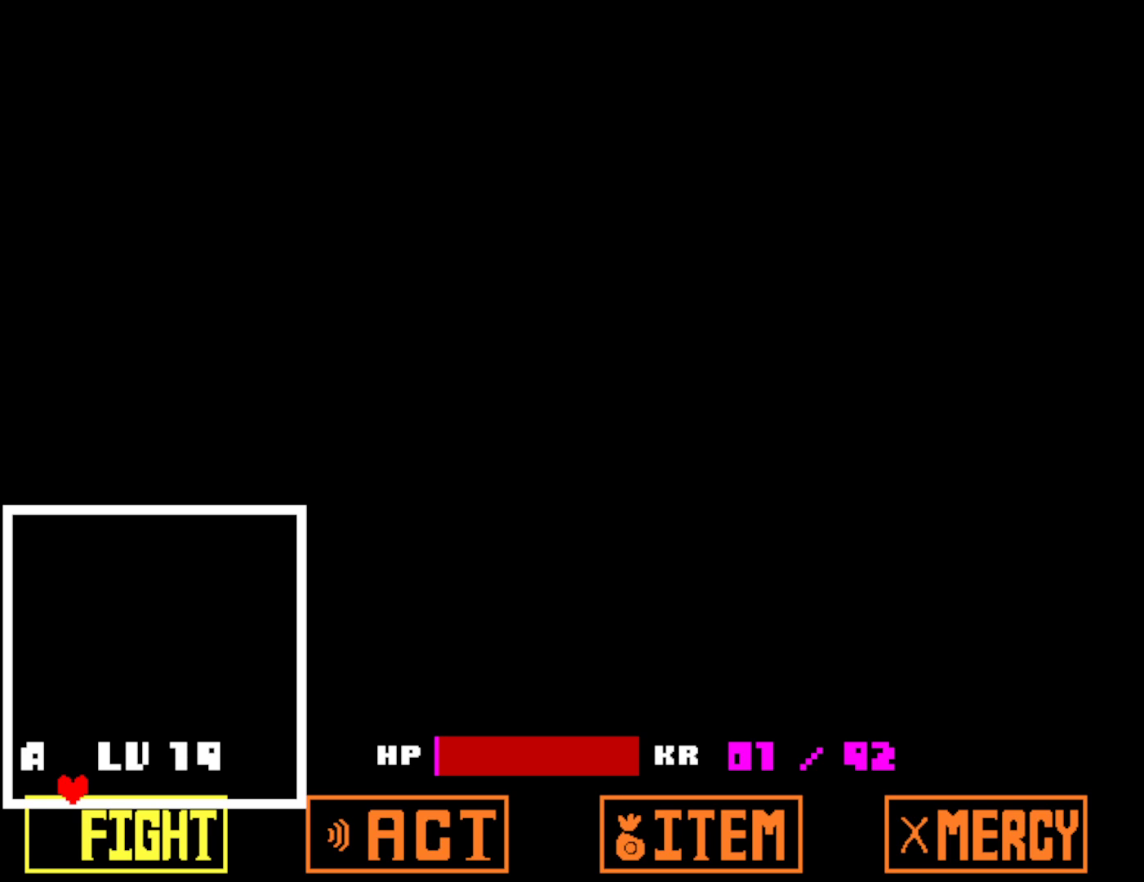
{"keys": [], "events": [[84, "z", "down"], [150, "z", "up"], [234, "z", "down"], [300, "z", "up"], [384, "z", "down"], [450, "z", "up"]]}
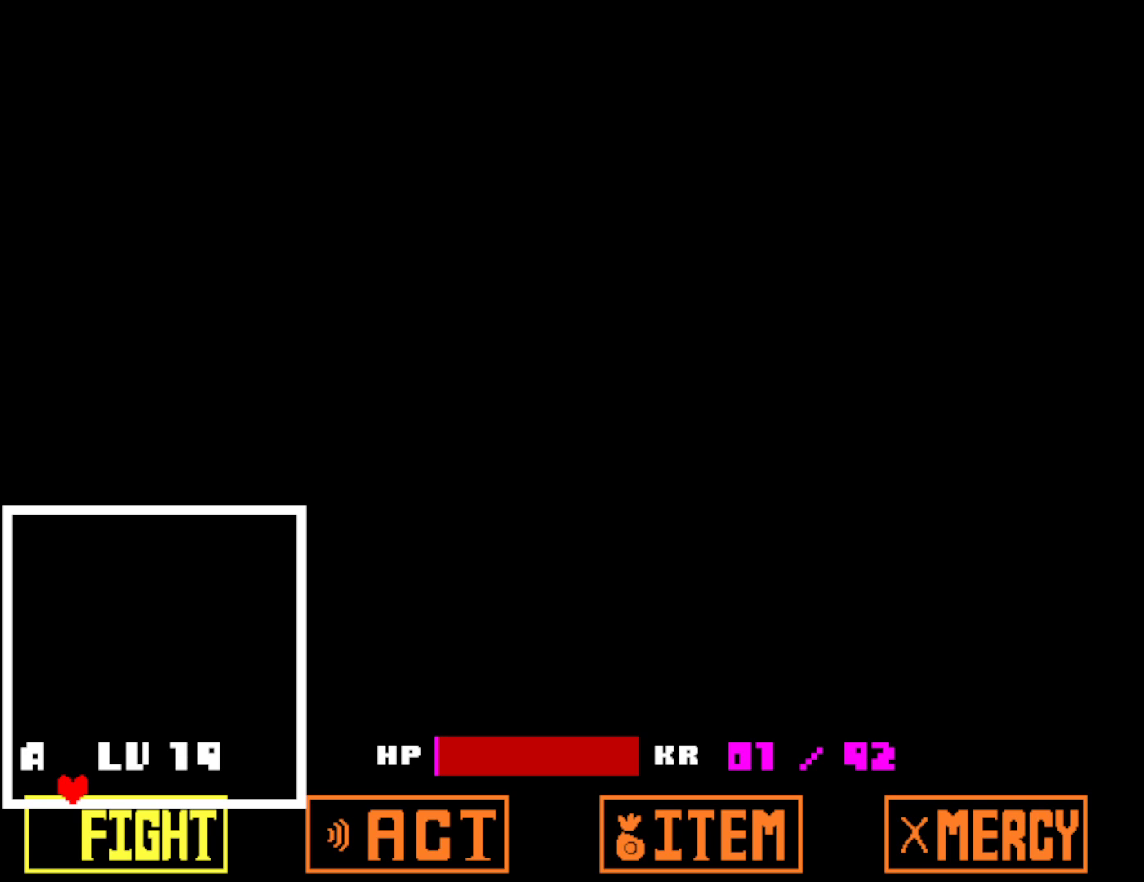
{"keys": ["z"], "events": [[34, "z", "down"], [100, "z", "up"], [184, "z", "down"], [250, "z", "up"], [317, "z", "down"], [400, "z", "up"], [467, "z", "down"]]}
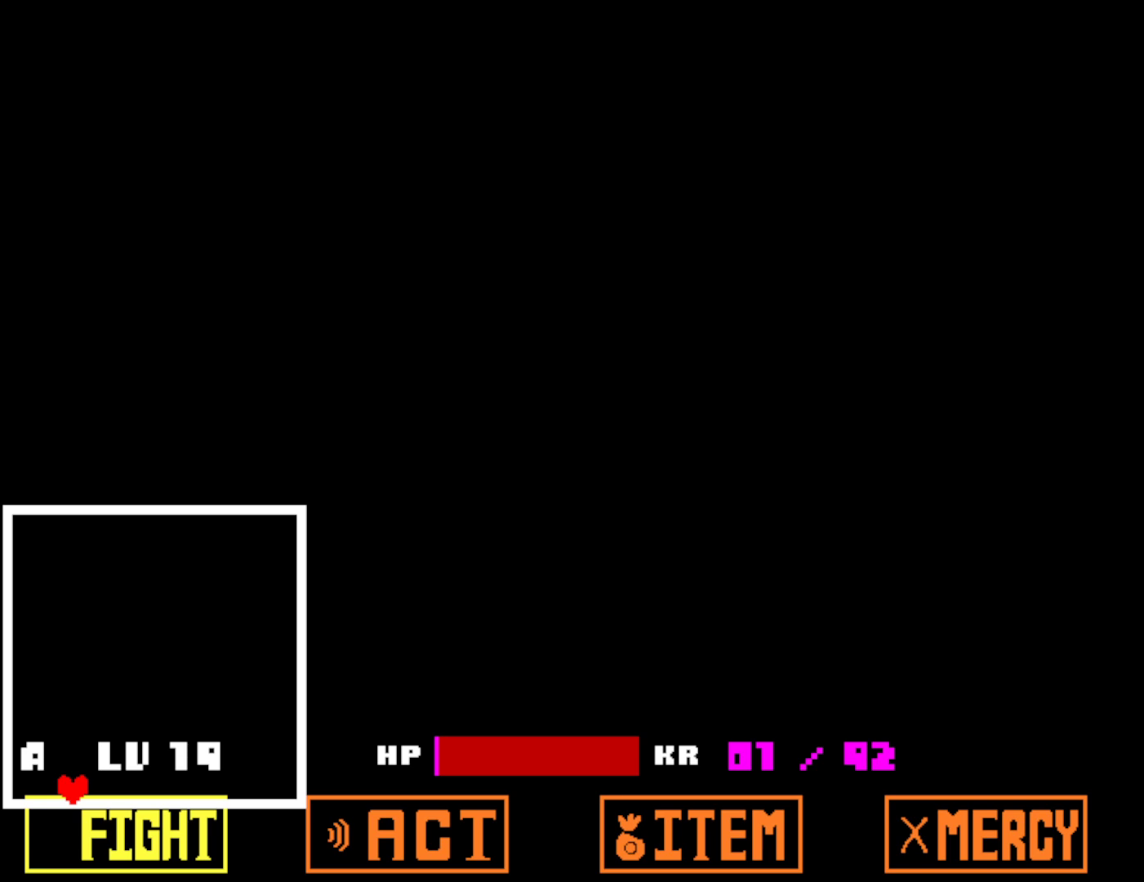
{"keys": [], "events": [[17, "z", "up"], [100, "z", "down"], [167, "z", "up"], [250, "z", "down"], [317, "z", "up"], [400, "z", "down"], [450, "z", "up"]]}
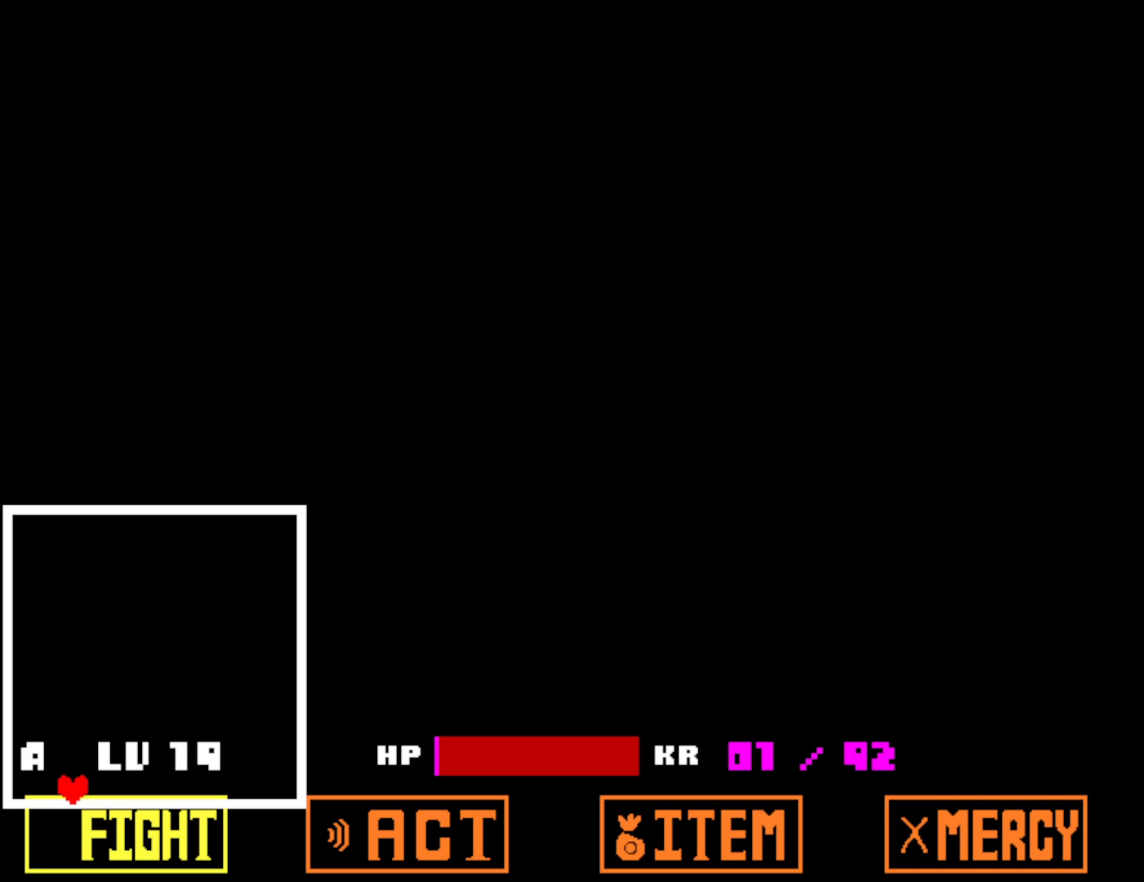
{"keys": ["z"], "events": [[34, "z", "down"], [100, "z", "up"], [184, "z", "down"], [250, "z", "up"], [334, "z", "down"], [400, "z", "up"], [484, "z", "down"]]}
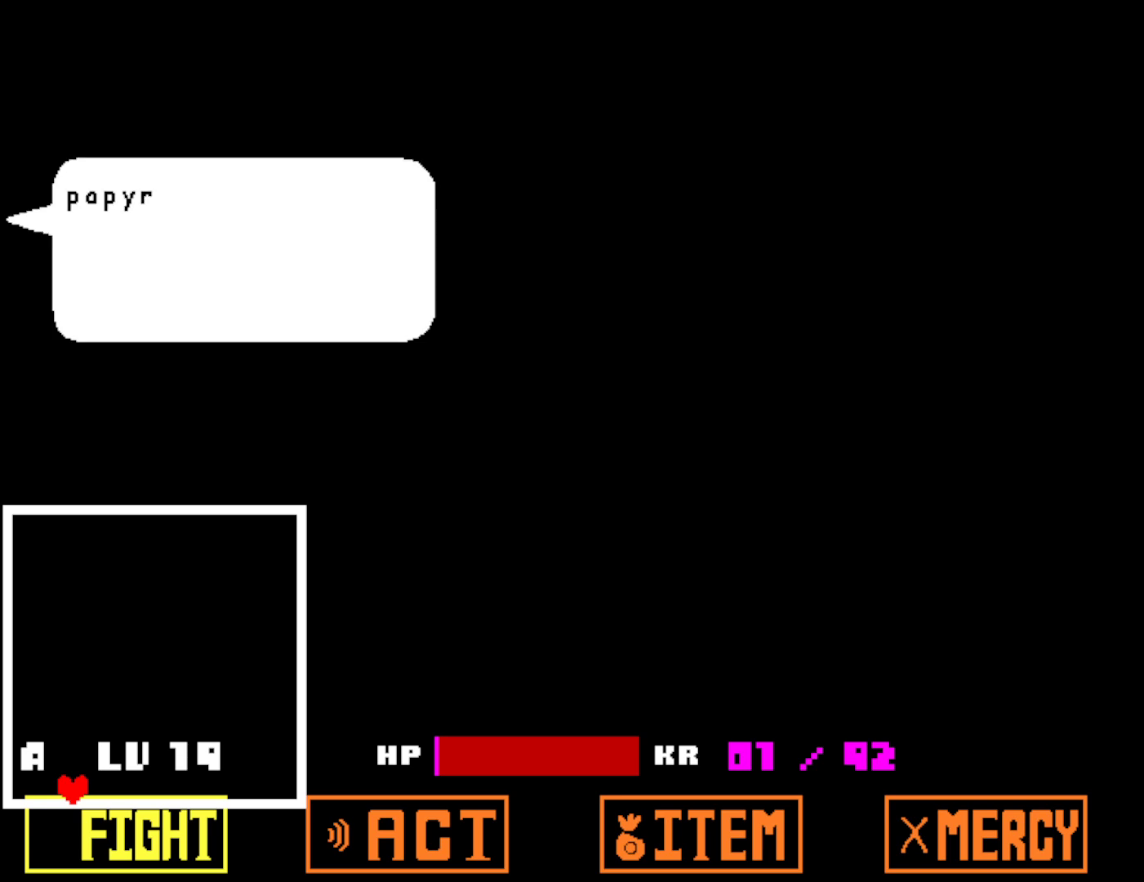
{"keys": [], "events": [[50, "z", "up"], [117, "z", "down"], [200, "z", "up"], [267, "z", "down"], [350, "z", "up"], [417, "z", "down"], [500, "z", "up"]]}
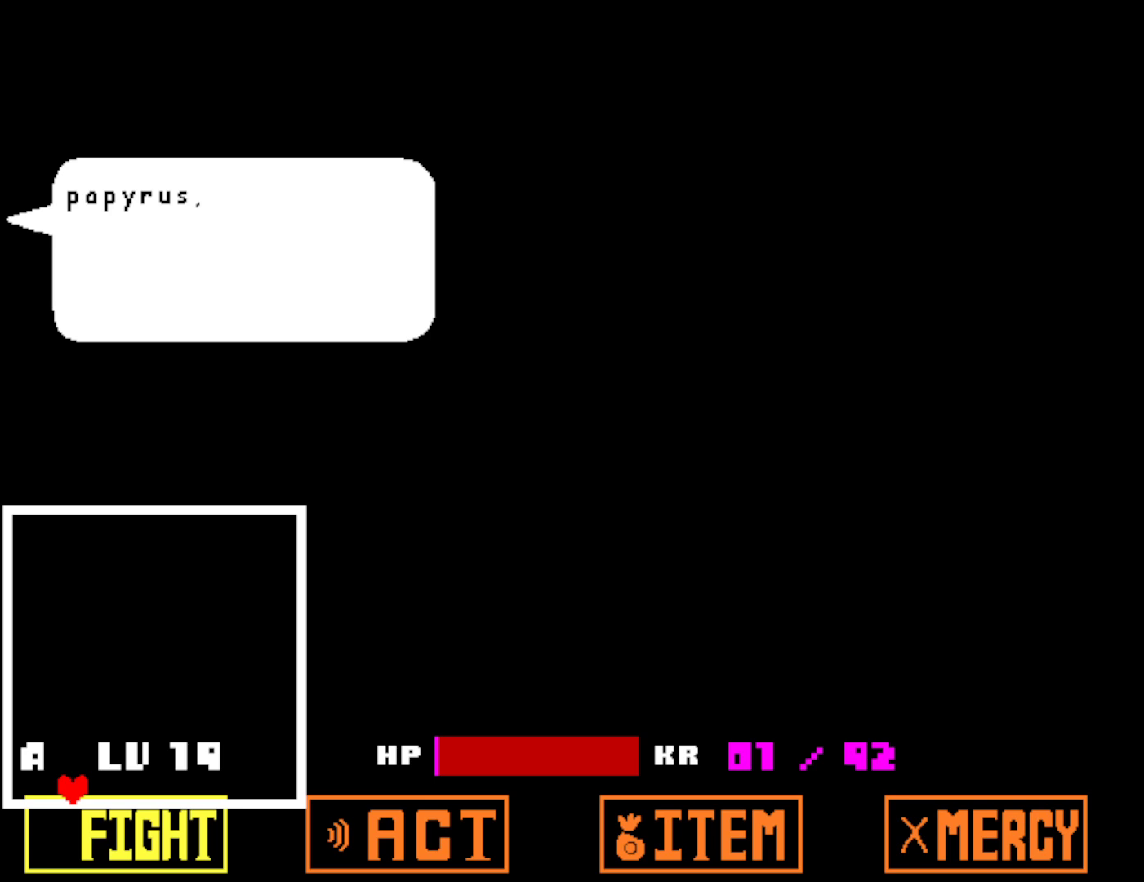
{"keys": [], "events": [[84, "z", "down"], [150, "z", "up"], [234, "z", "down"], [300, "z", "up"], [384, "z", "down"], [450, "z", "up"]]}
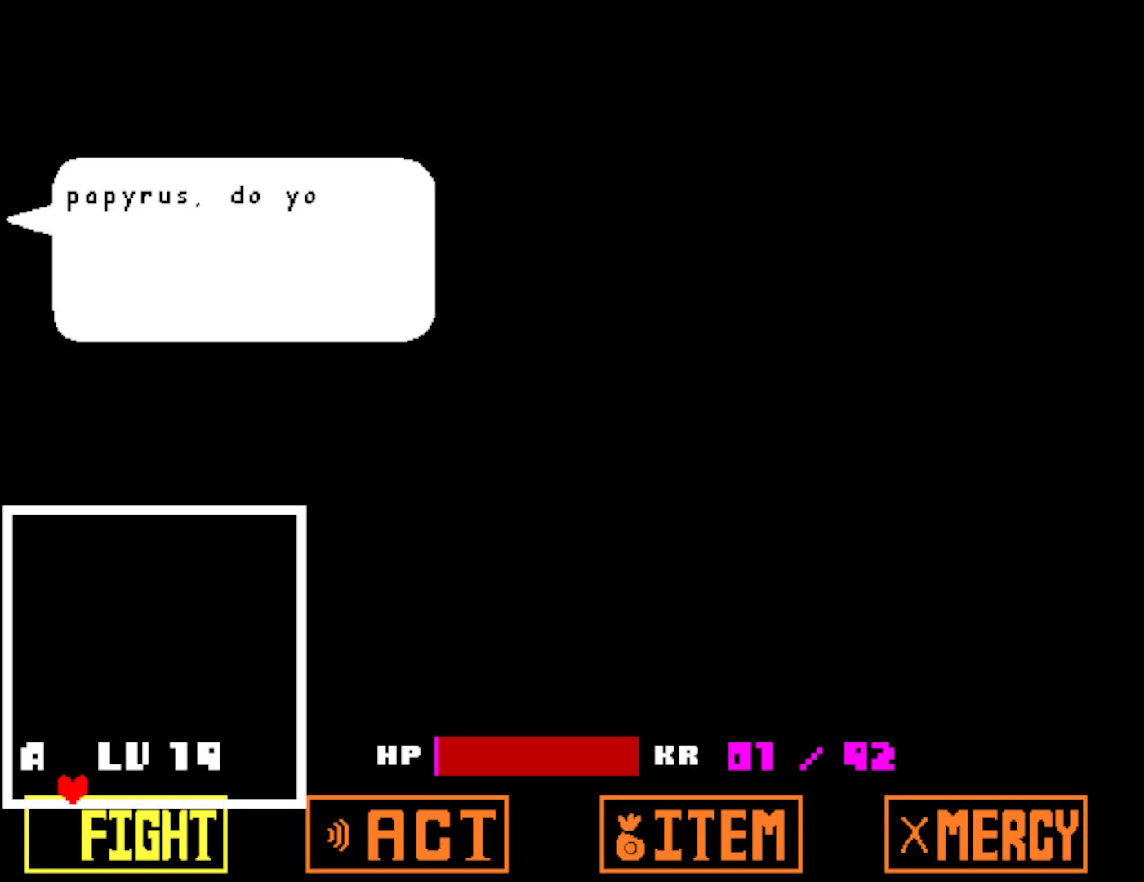
{"keys": ["z"], "events": [[34, "z", "down"], [100, "z", "up"], [167, "z", "down"], [250, "z", "up"], [317, "z", "down"], [400, "z", "up"], [467, "z", "down"]]}
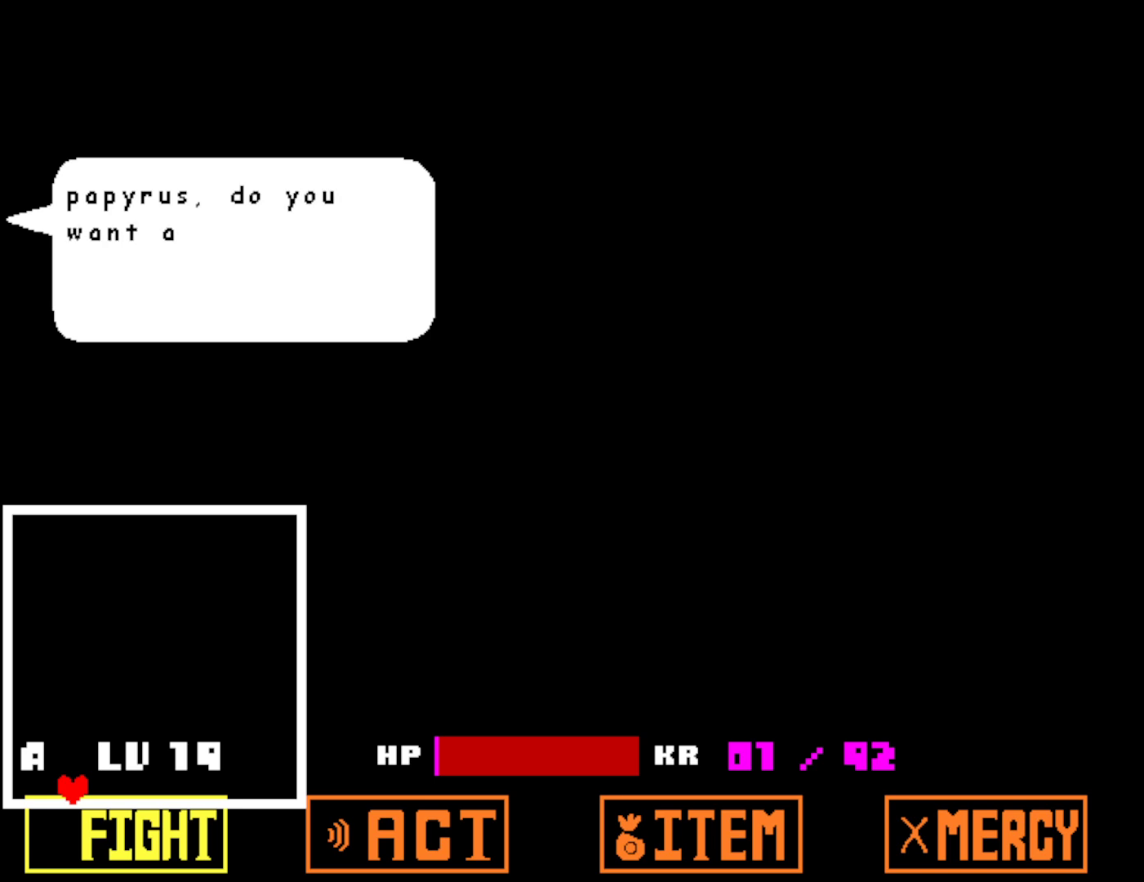
{"keys": [], "events": [[34, "z", "up"], [117, "z", "down"], [184, "z", "up"], [250, "z", "down"], [334, "z", "up"], [400, "z", "down"], [467, "z", "up"]]}
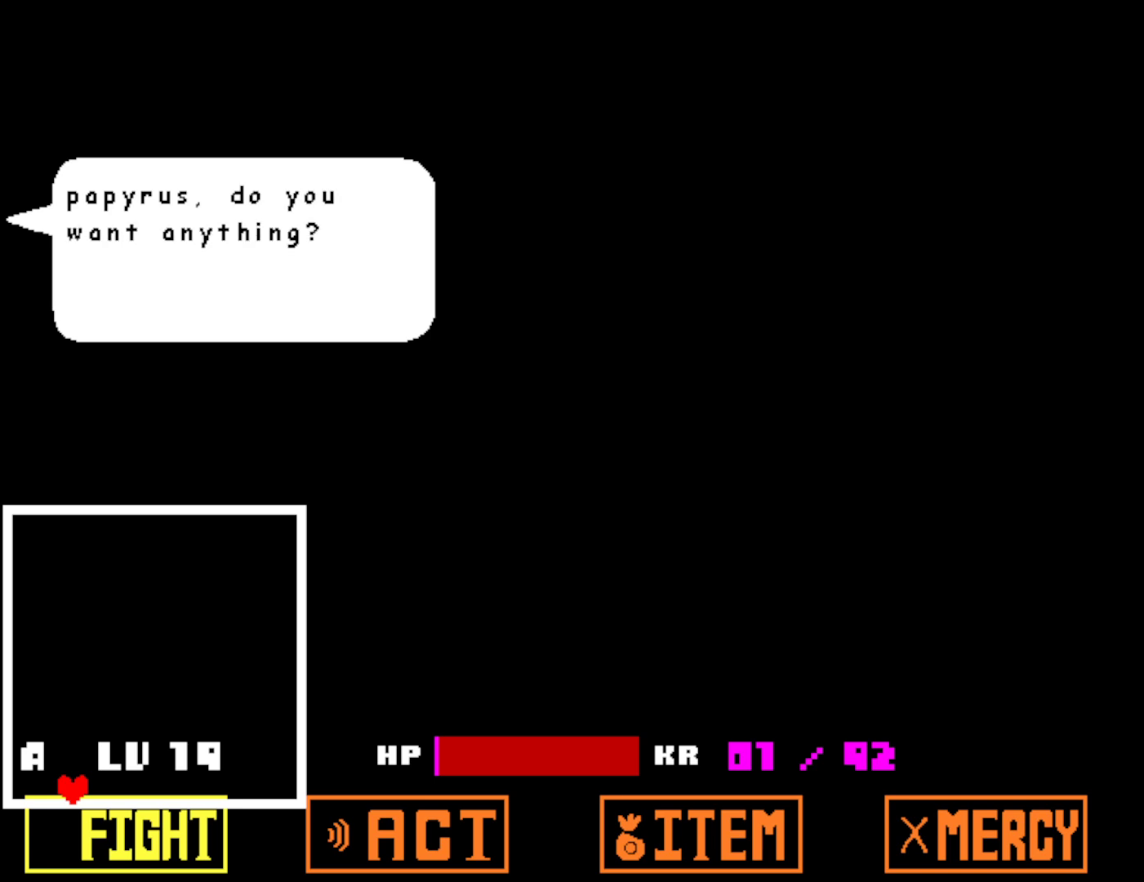
{"keys": ["z"], "events": [[50, "z", "down"], [117, "z", "up"], [200, "z", "down"], [267, "z", "up"], [350, "z", "down"], [417, "z", "up"], [500, "z", "down"]]}
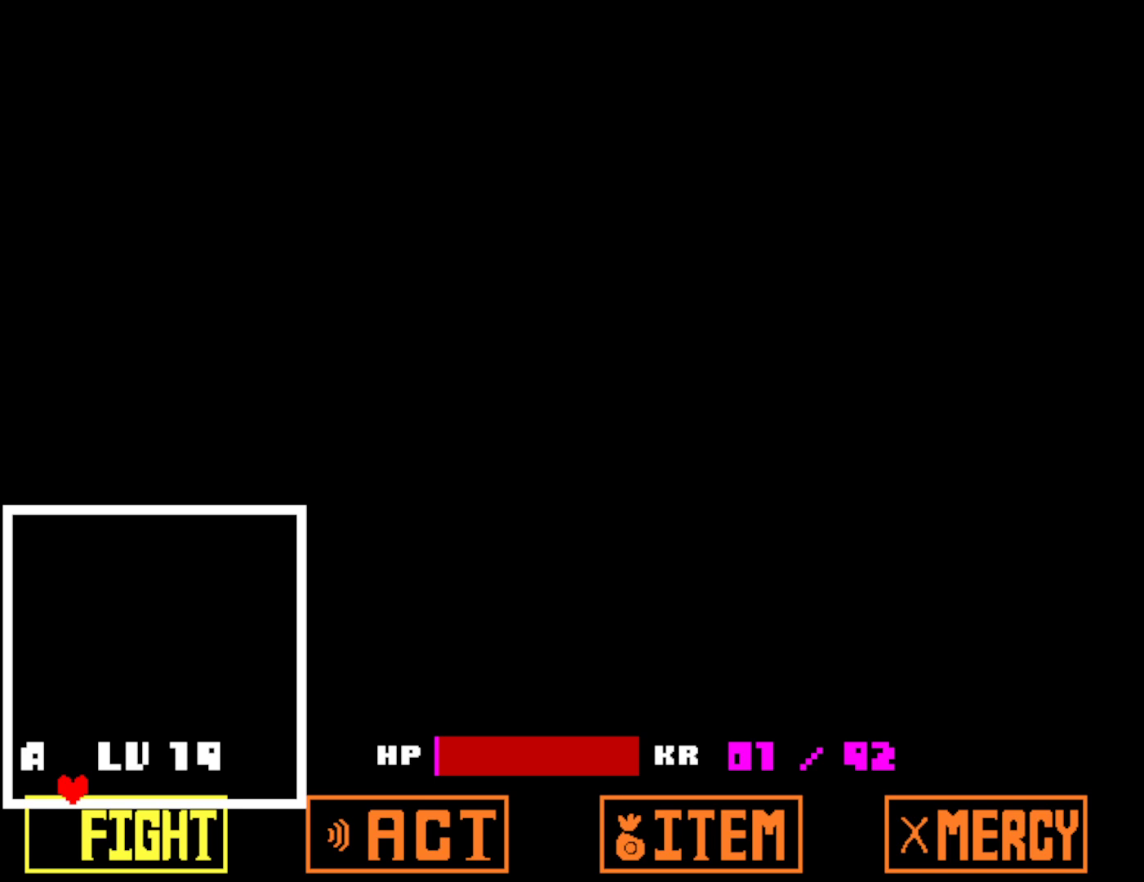
{"keys": ["z"], "events": [[100, "z", "up"], [184, "z", "down"], [267, "z", "up"], [334, "z", "down"], [417, "z", "up"], [484, "z", "down"]]}
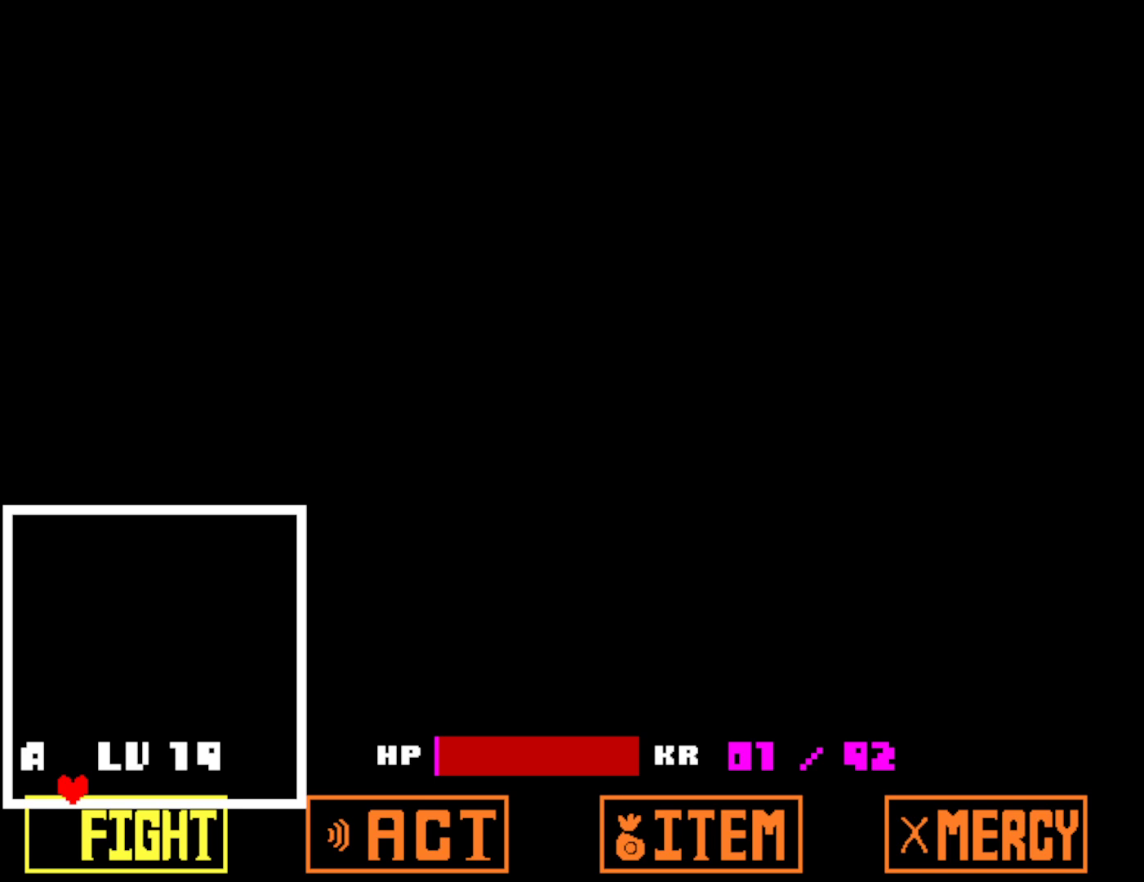
{"keys": [], "events": [[50, "z", "up"], [134, "z", "down"], [200, "z", "up"], [284, "z", "down"], [350, "z", "up"], [450, "z", "down"], [484, "z", "up"]]}
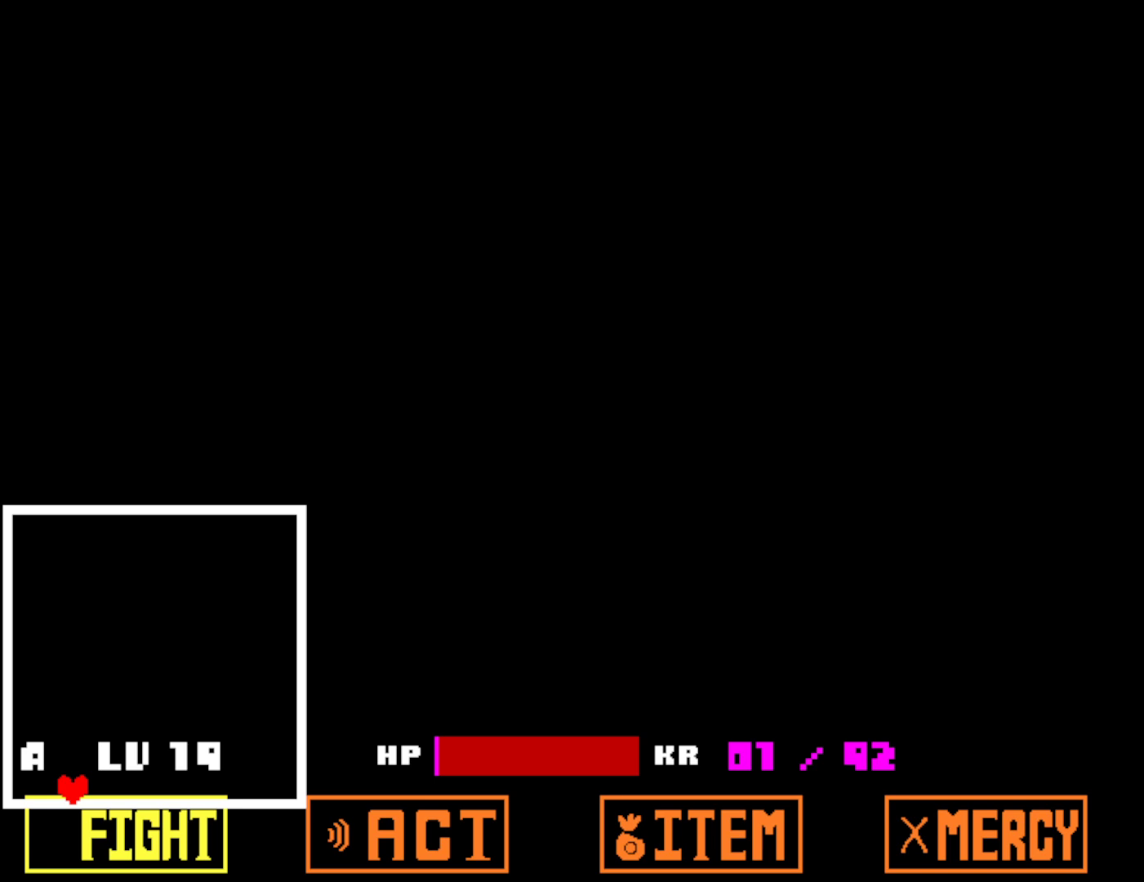
{"keys": ["right"], "events": [[200, "right", "down"]]}
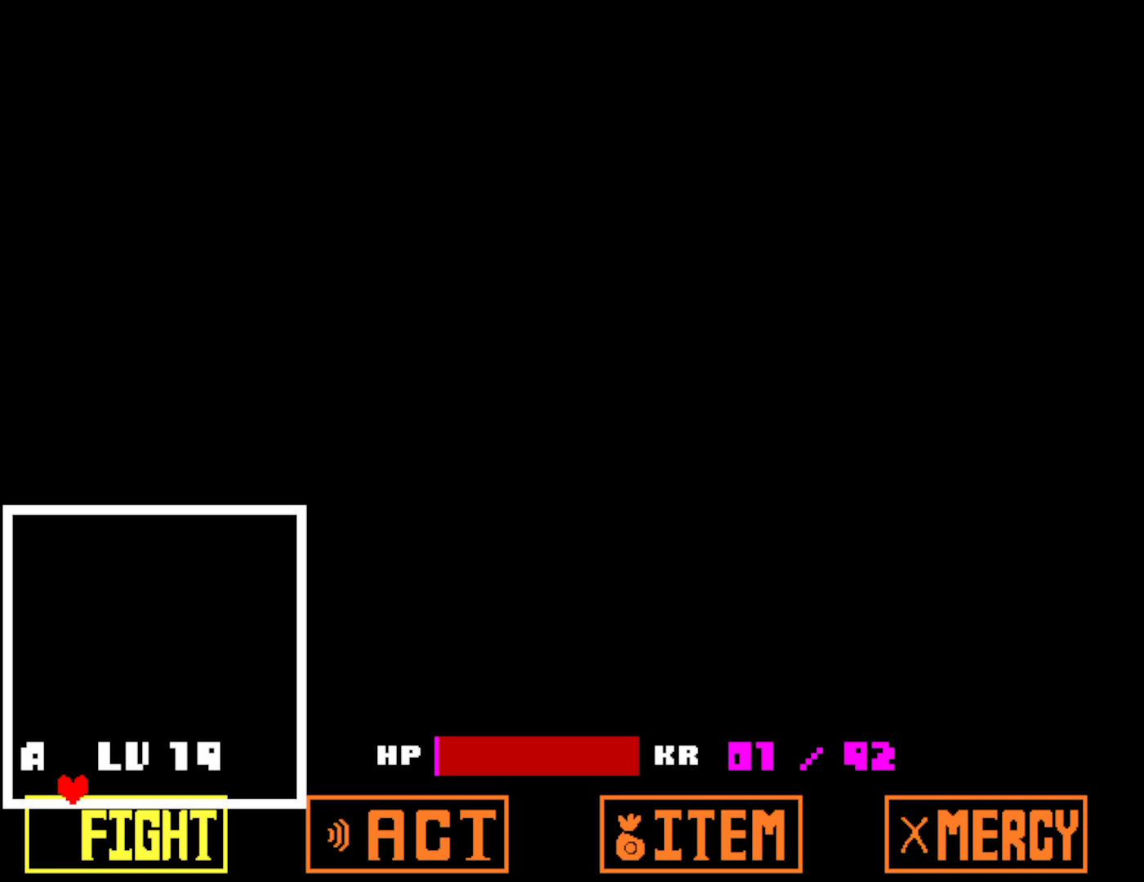
{"keys": ["right"], "events": []}
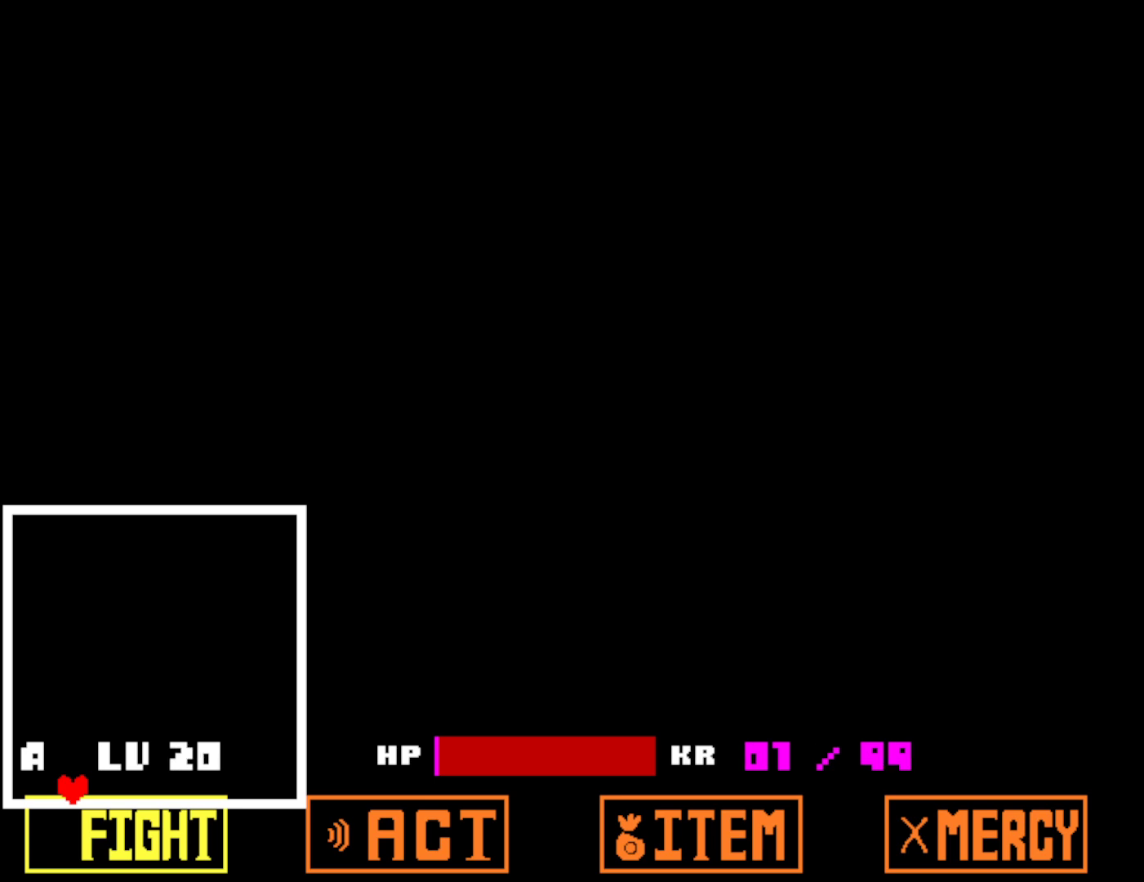
{"keys": ["right"], "events": []}
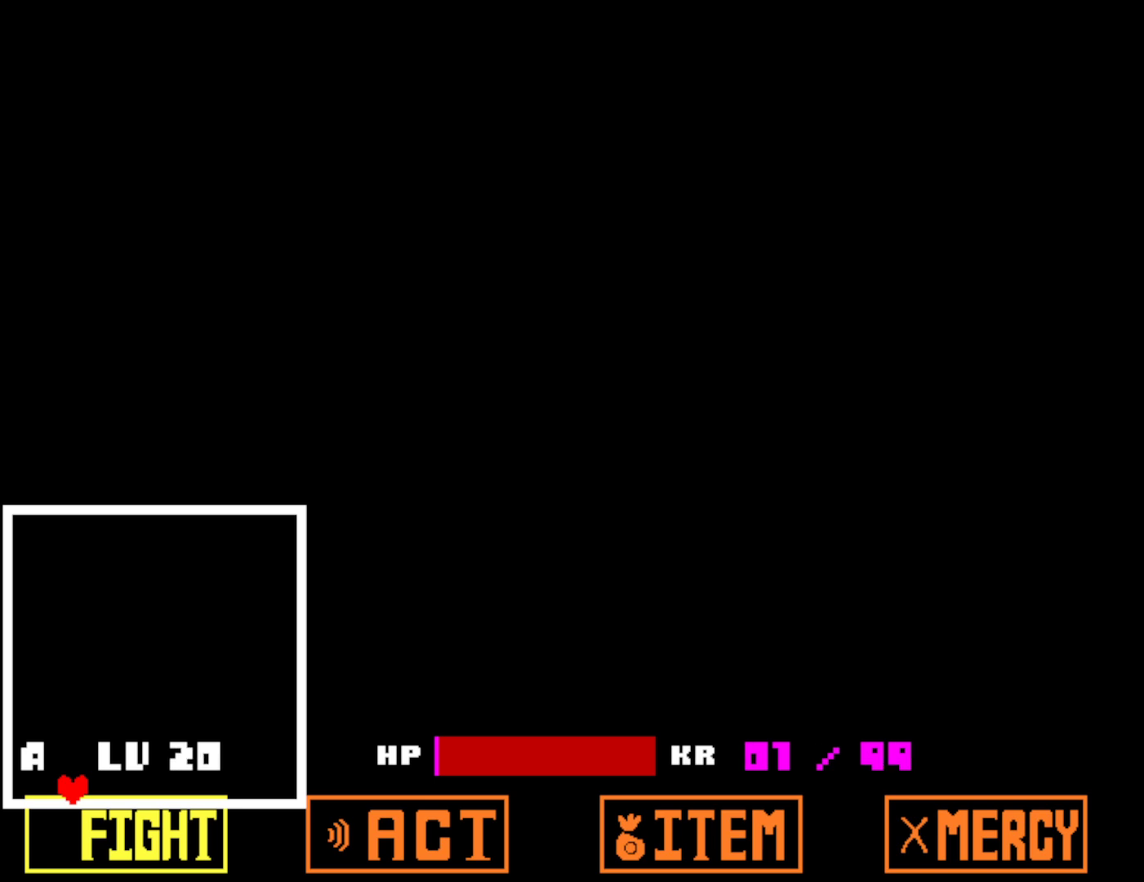
{"keys": ["right"], "events": []}
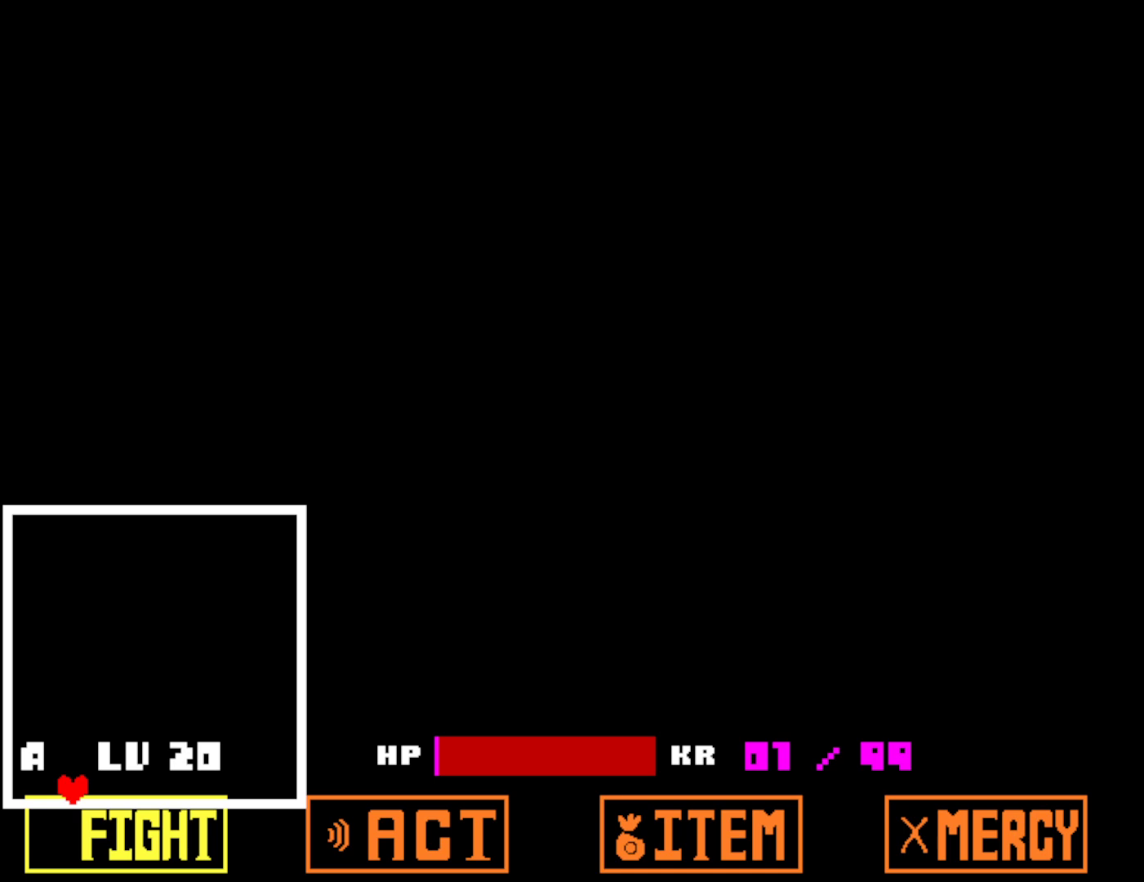
{"keys": ["right"], "events": []}
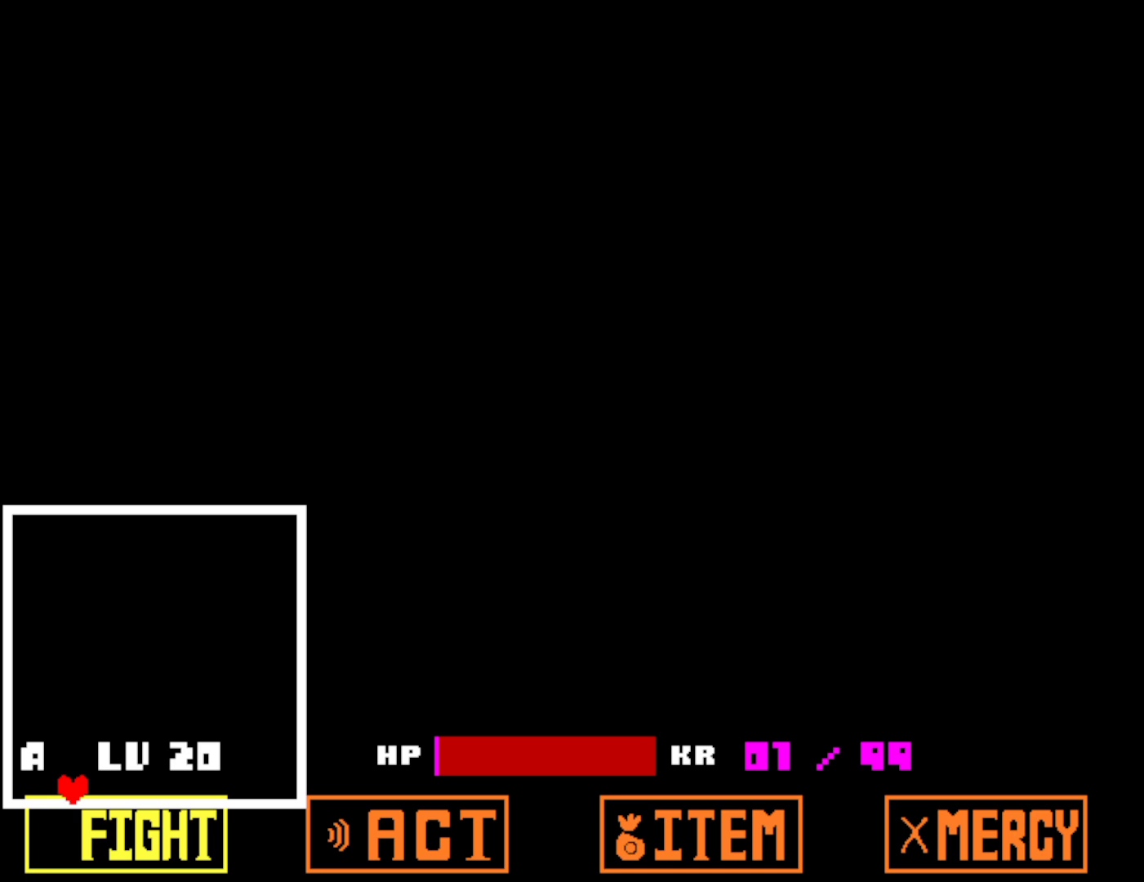
{"keys": ["right"], "events": []}
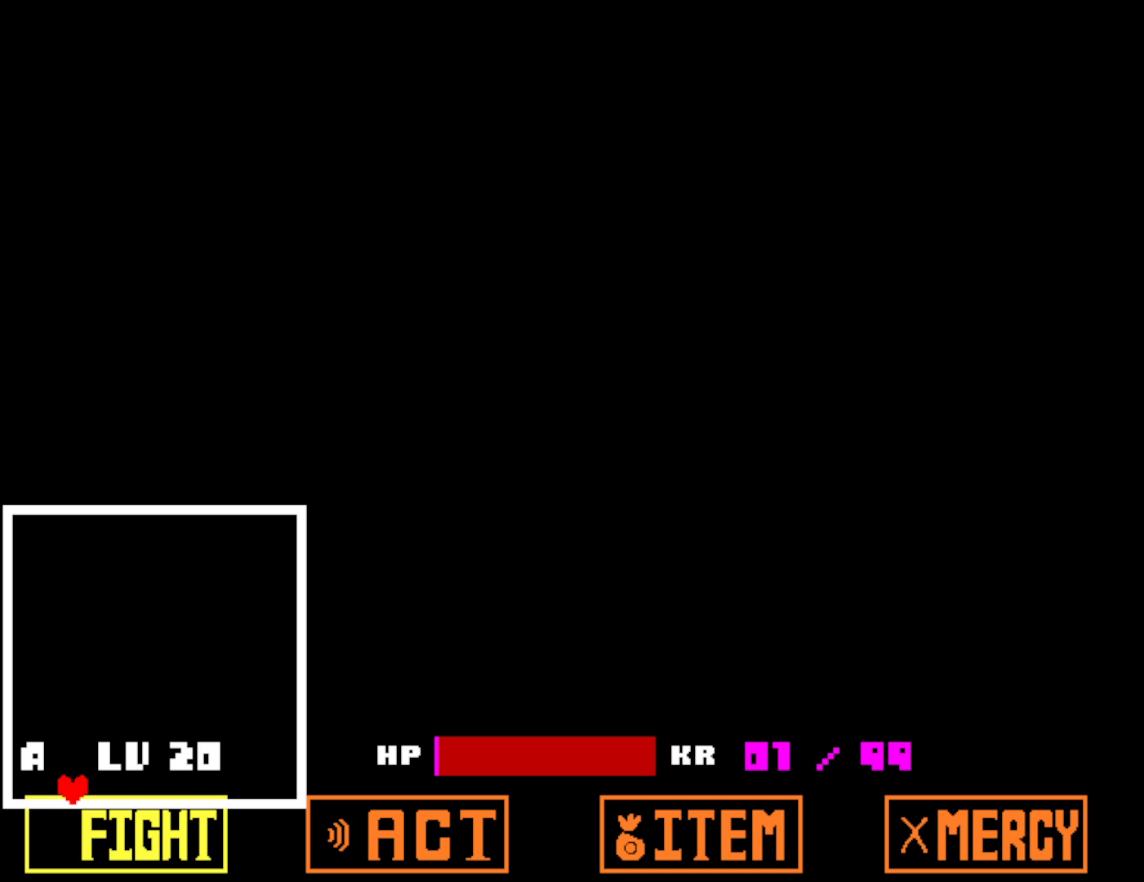
{"keys": ["right"], "events": []}
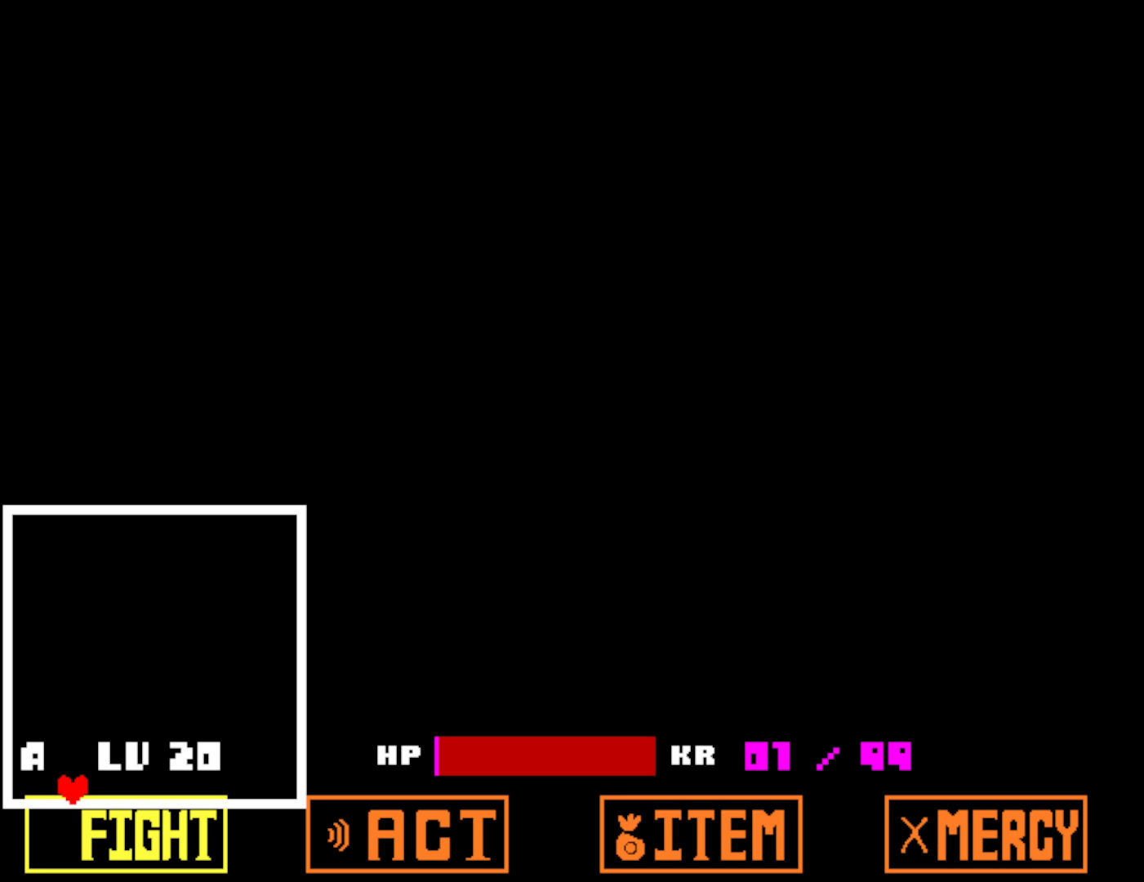
{"keys": ["right"], "events": []}
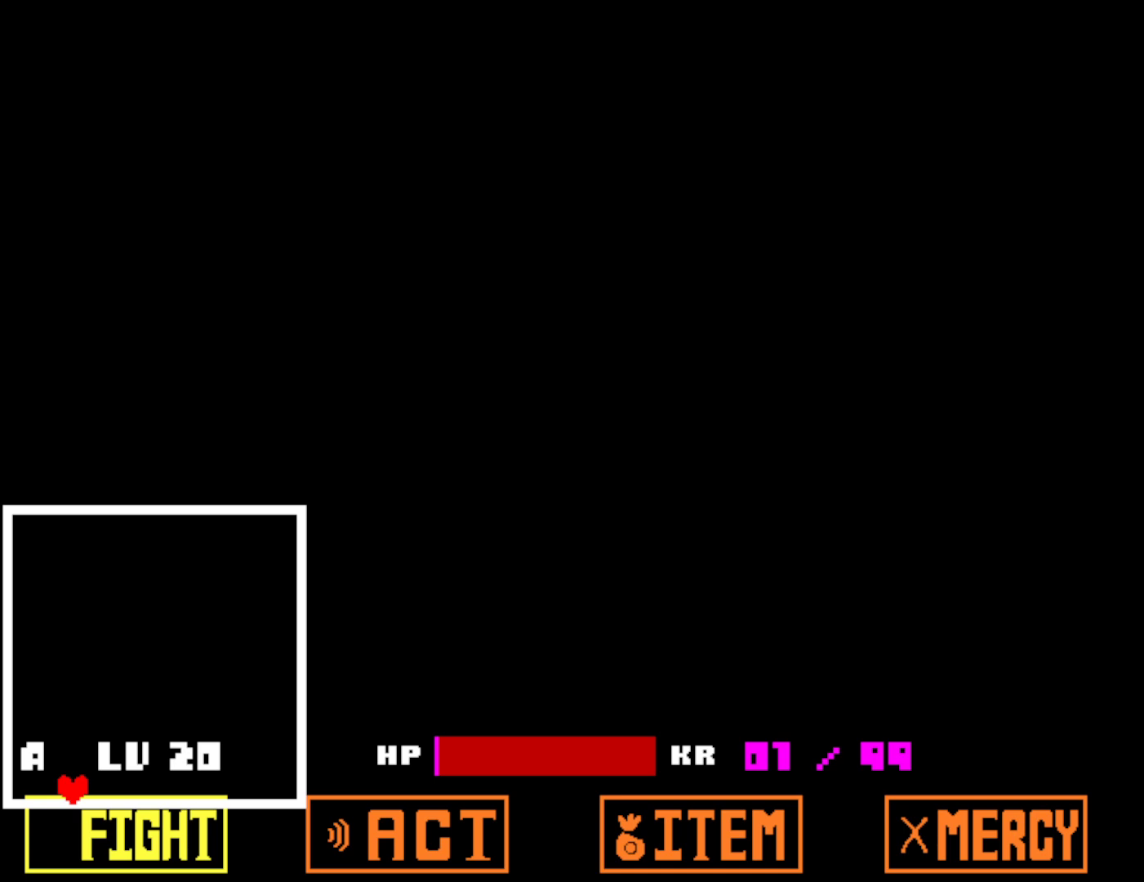
{"keys": ["right"], "events": []}